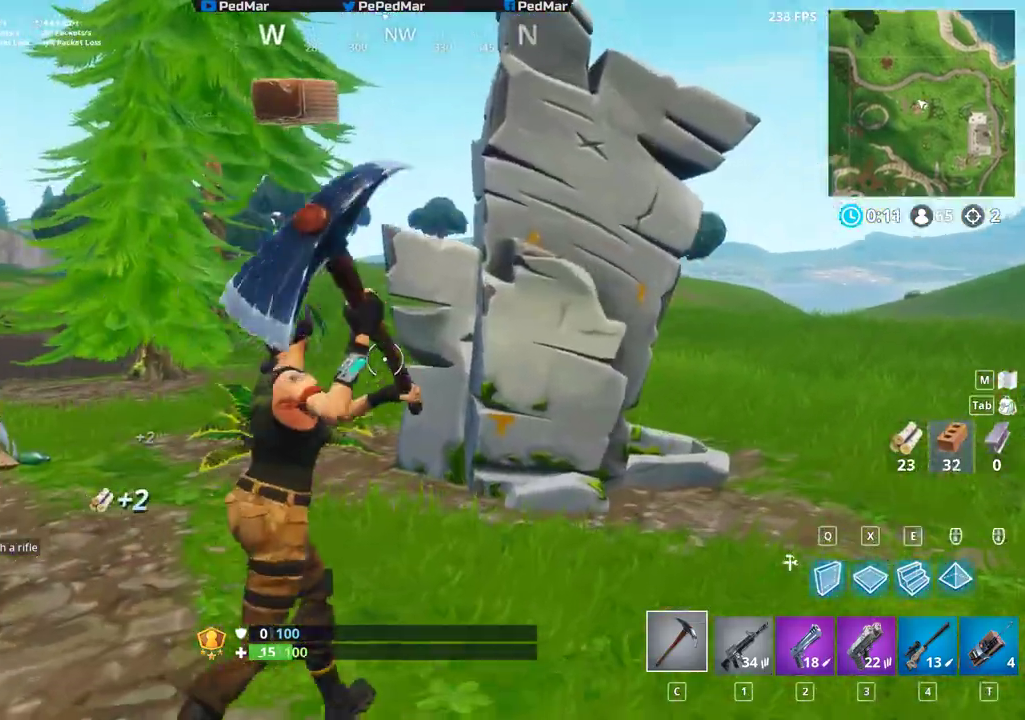
Gameplay with keyboard and mouse; each line is a JSON object with the keys and mouse buttons held at the frame after it. "events" lists presses ("down") and releases ("up") of "a", "c", "ctrl", "d", "e", "f", "q", "r", "s", "shift", "space", "tab", "w", "x", "z", "mouse_left", "mouse_wheel", "mouse_right", "mouse_mb4" and "mouse_mb5" between this image and that frame as [ms after this image, input, new state], when the widget could be followed in between. "mouse_left", "mouse_wheel", "mouse_right", "mouse_mb4", "mouse_mb5" = the "left", "wheel", "right", "mb4", "mb5" buttons of the "mouse" list. No other keys are recorded. "wheel" means that the mouse wheel is clicked or scrolled. Not read: mouse_move.
{"keys": ["d", "shift", "w"], "mouse": ["left"], "events": [[500, "mouse_left", "down"]]}
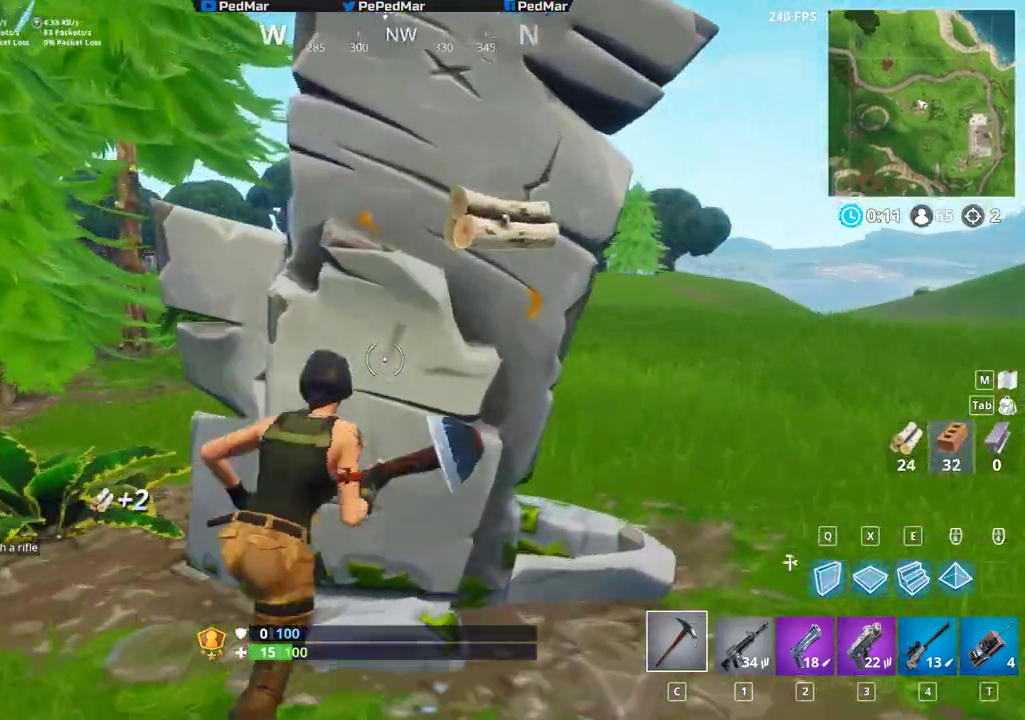
{"keys": ["d", "s"], "mouse": ["left"], "events": [[33, "w", "up"], [300, "shift", "up"], [400, "s", "down"]]}
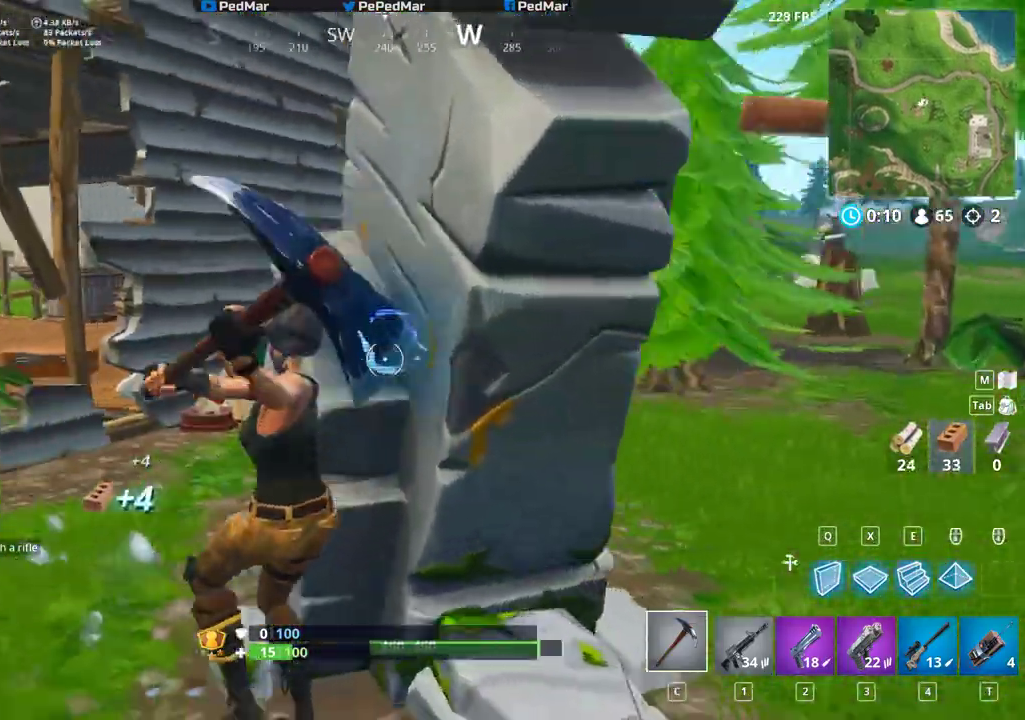
{"keys": ["d", "s"], "mouse": ["left"], "events": []}
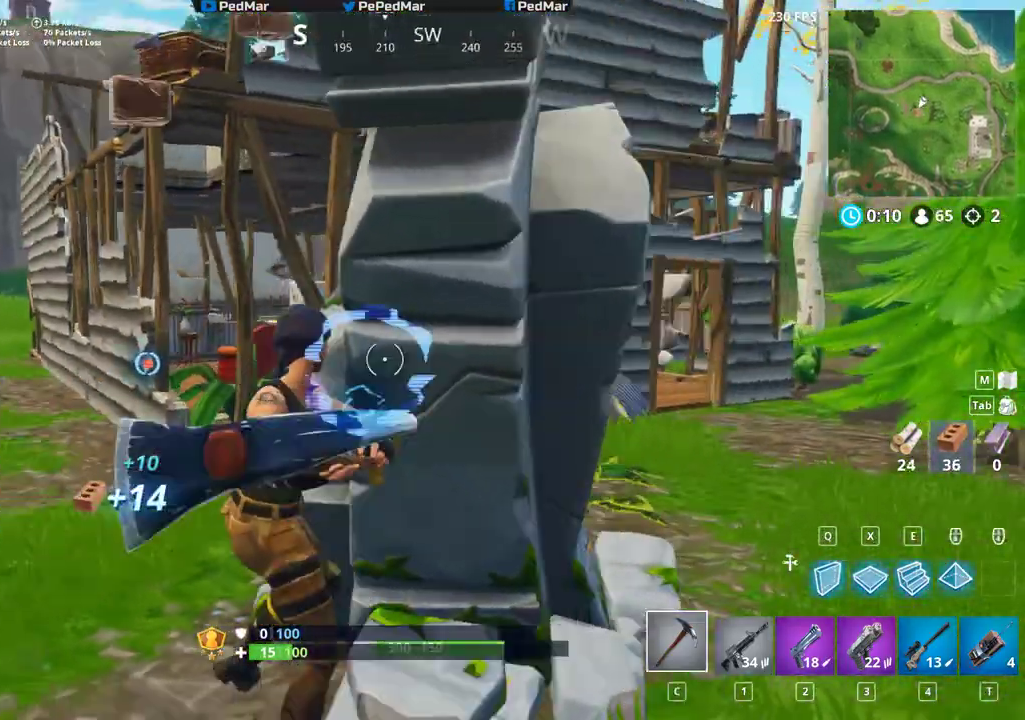
{"keys": ["s"], "mouse": ["left"], "events": [[433, "d", "up"]]}
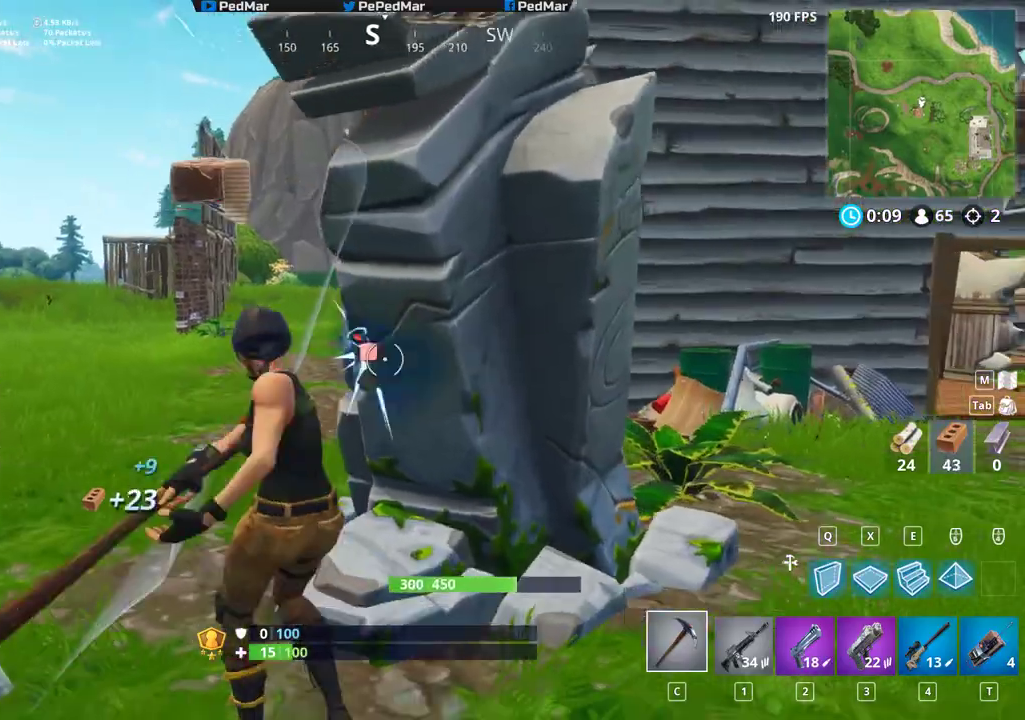
{"keys": ["s"], "mouse": ["left"], "events": [[267, "a", "down"], [383, "a", "up"]]}
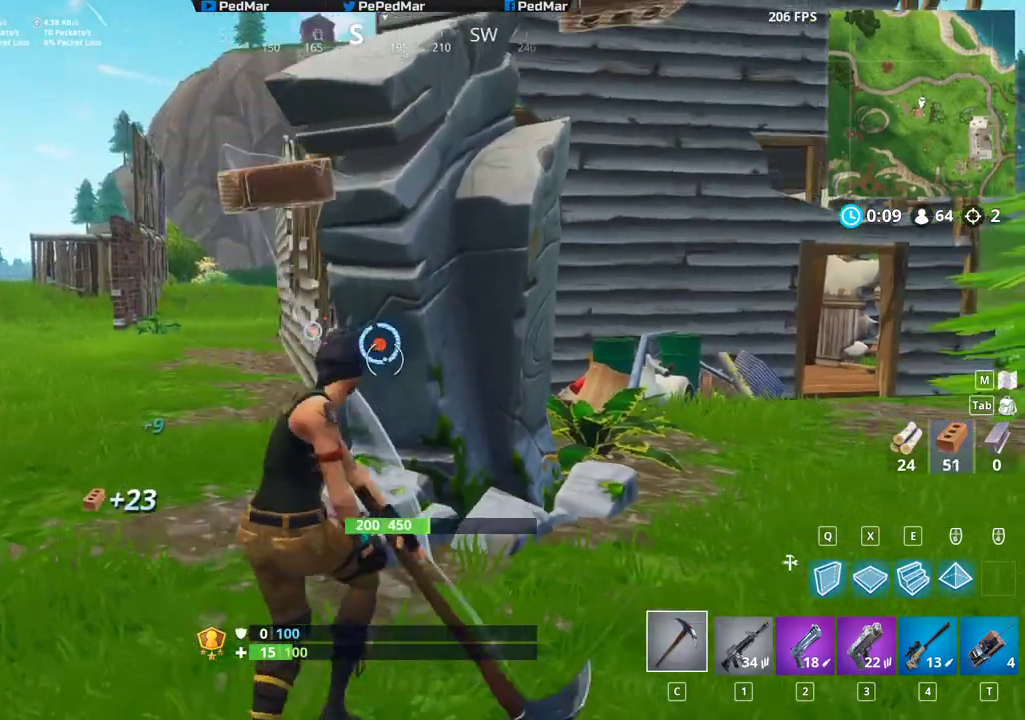
{"keys": ["s"], "mouse": ["left"], "events": [[100, "a", "down"], [250, "a", "up"]]}
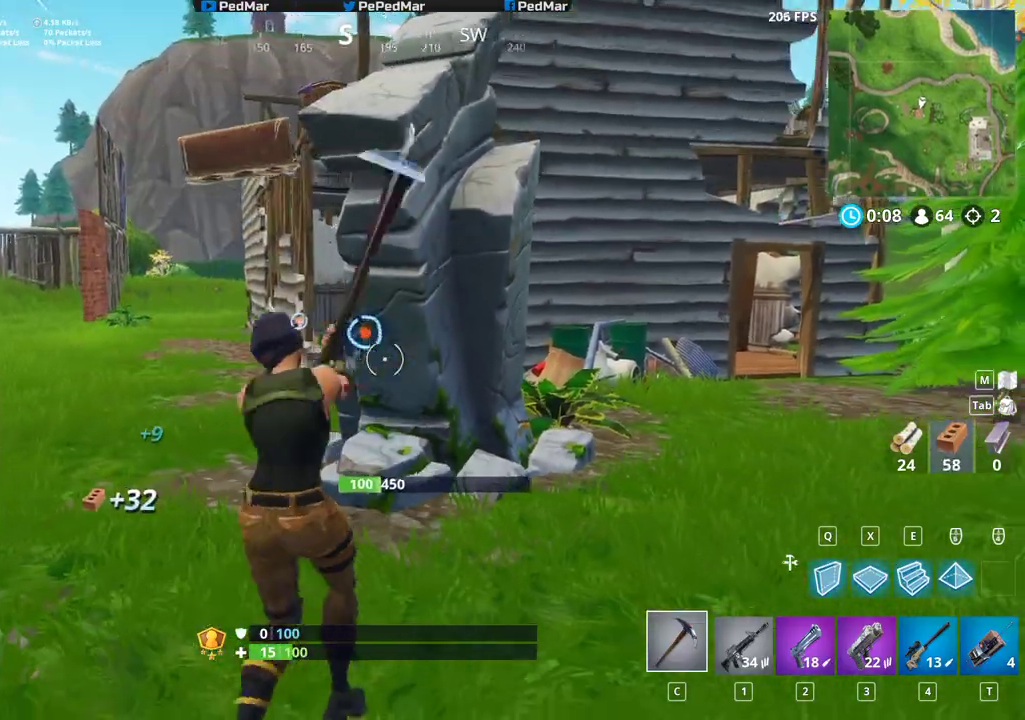
{"keys": ["a", "w"], "mouse": ["left"], "events": [[183, "a", "down"], [300, "s", "up"], [467, "w", "down"]]}
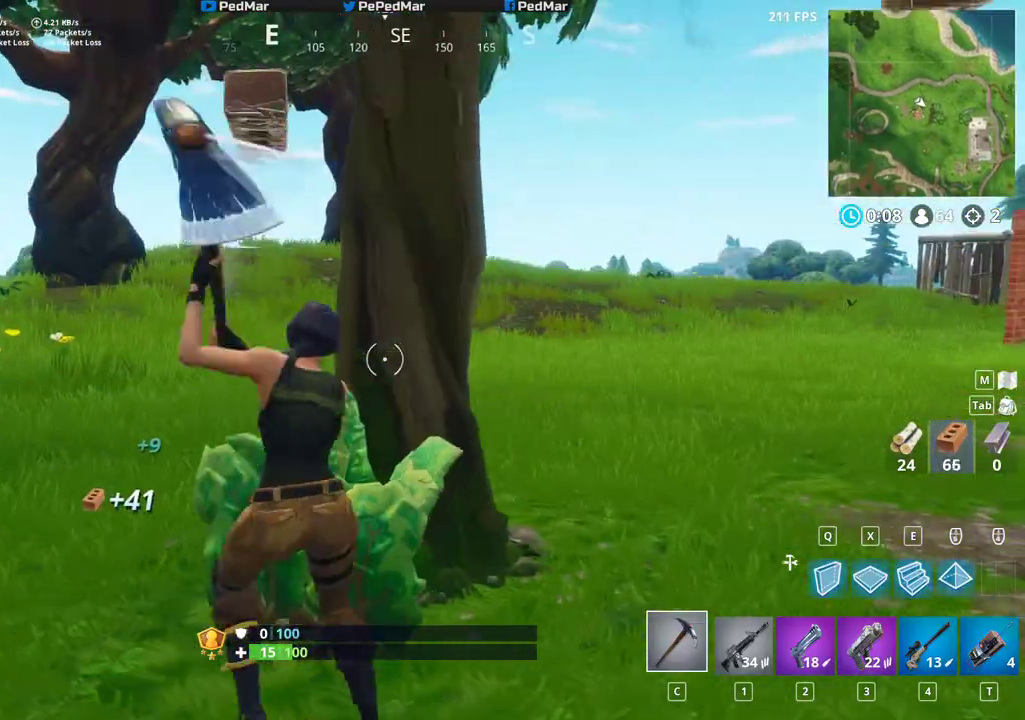
{"keys": ["a"], "mouse": ["left"], "events": [[217, "w", "up"]]}
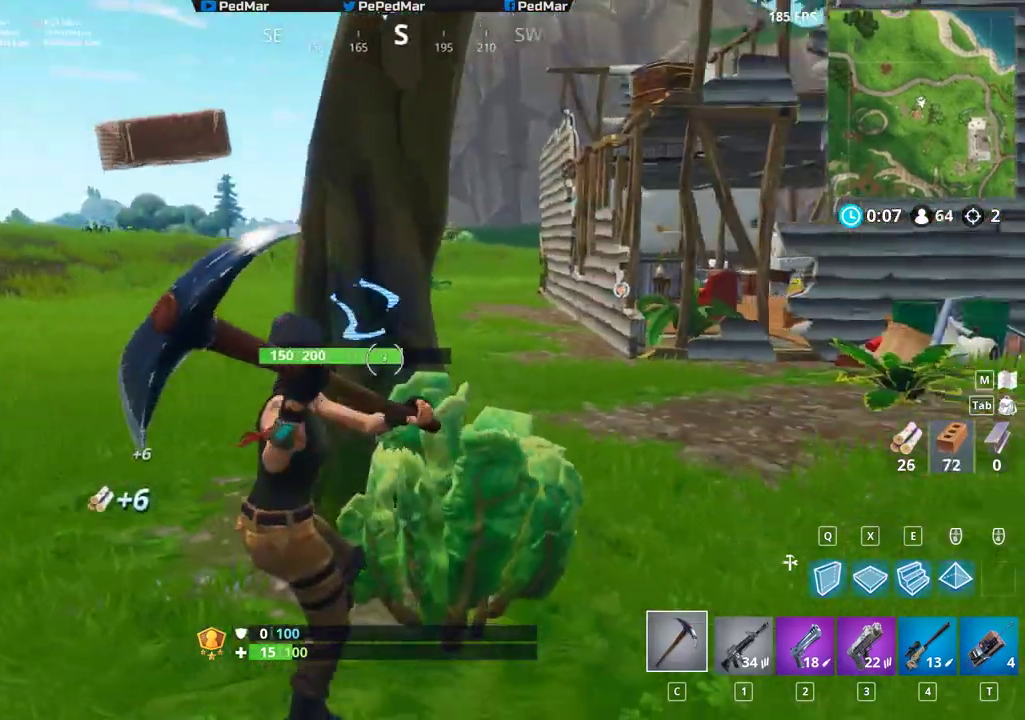
{"keys": ["s"], "mouse": ["left"], "events": [[333, "s", "down"], [383, "a", "up"]]}
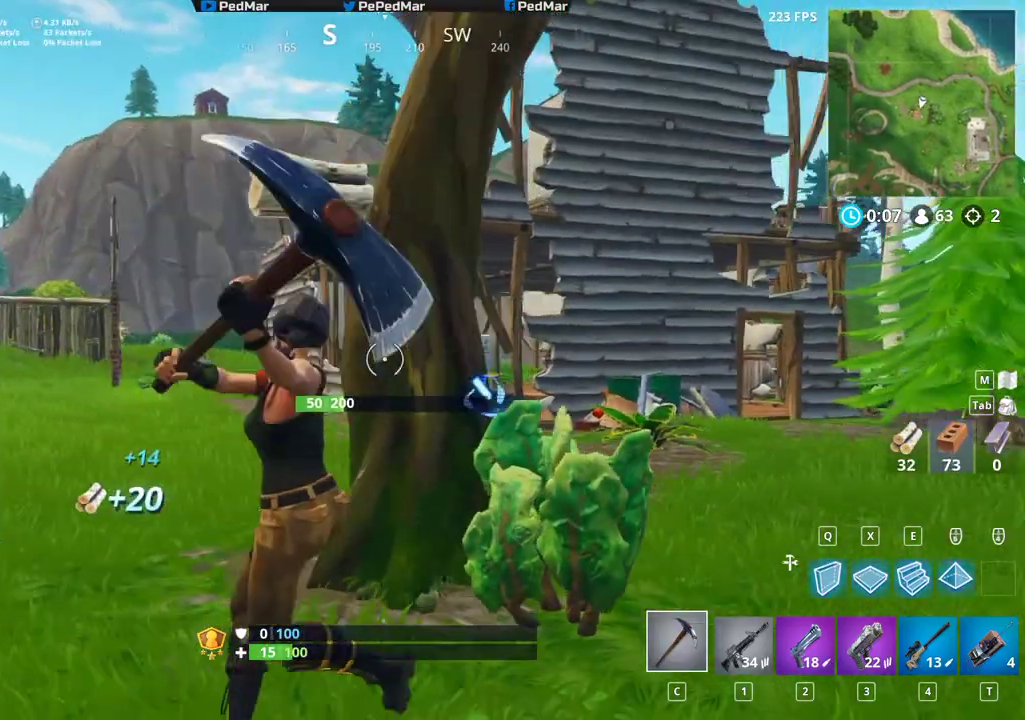
{"keys": ["a"], "mouse": ["left"], "events": [[67, "d", "down"], [217, "s", "up"], [350, "a", "down"], [400, "d", "up"]]}
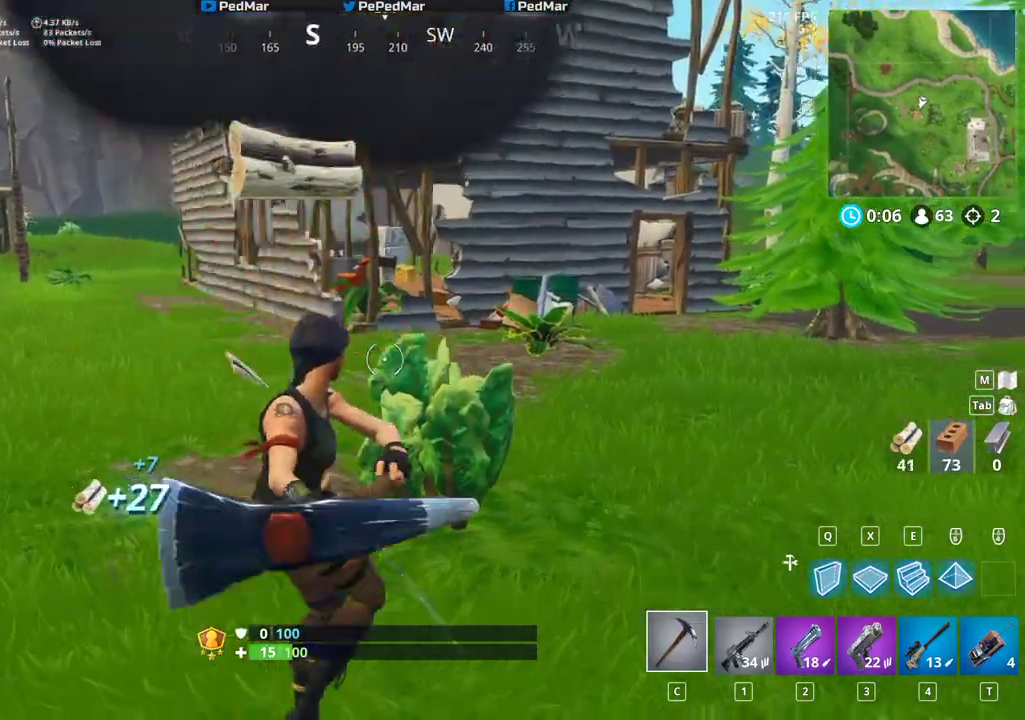
{"keys": ["d", "shift", "w"], "mouse": [], "events": [[100, "a", "up"], [117, "w", "down"], [400, "d", "down"], [417, "mouse_left", "up"], [450, "shift", "down"]]}
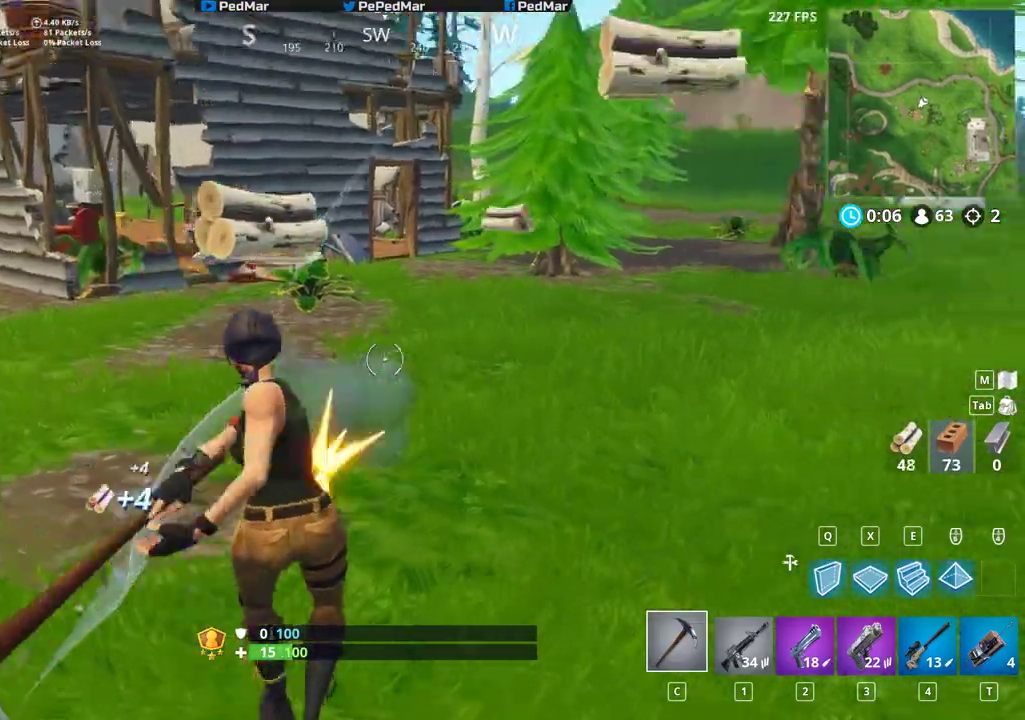
{"keys": ["d", "shift", "w"], "mouse": [], "events": []}
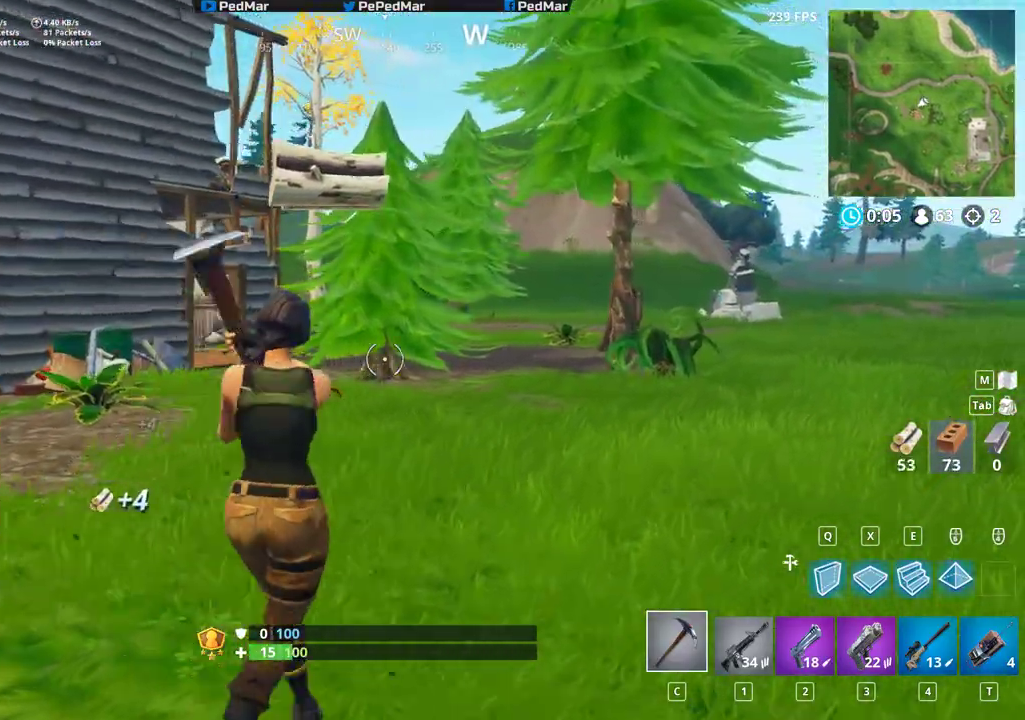
{"keys": ["d", "shift", "w"], "mouse": [], "events": [[283, "space", "down"], [467, "space", "up"]]}
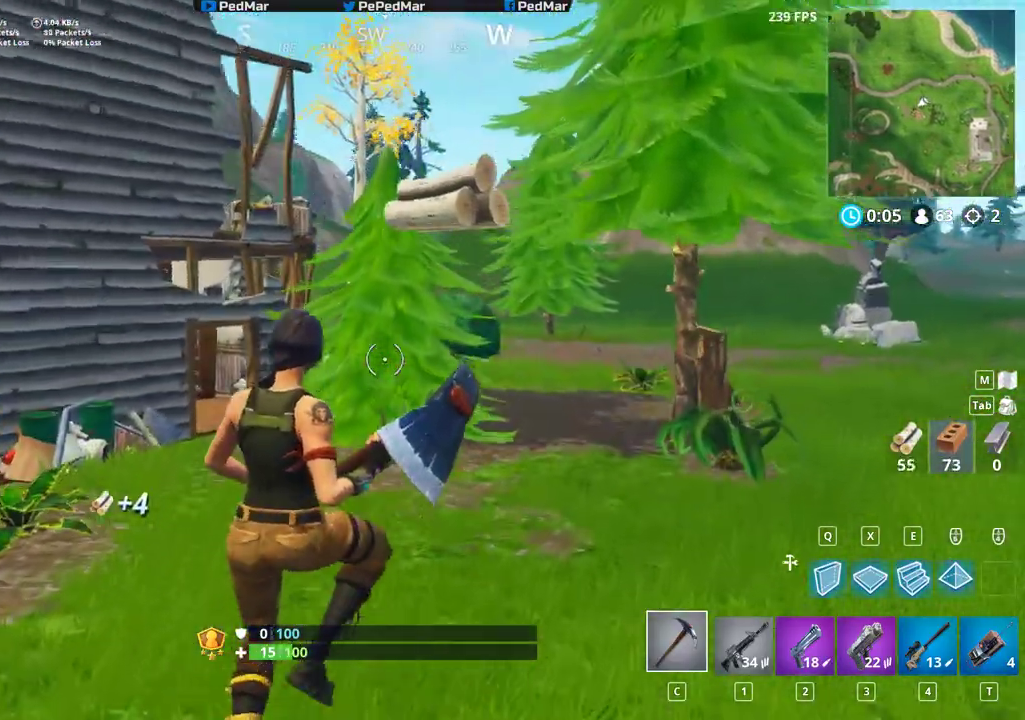
{"keys": ["d", "shift", "w"], "mouse": [], "events": [[233, "shift", "up"], [417, "shift", "down"]]}
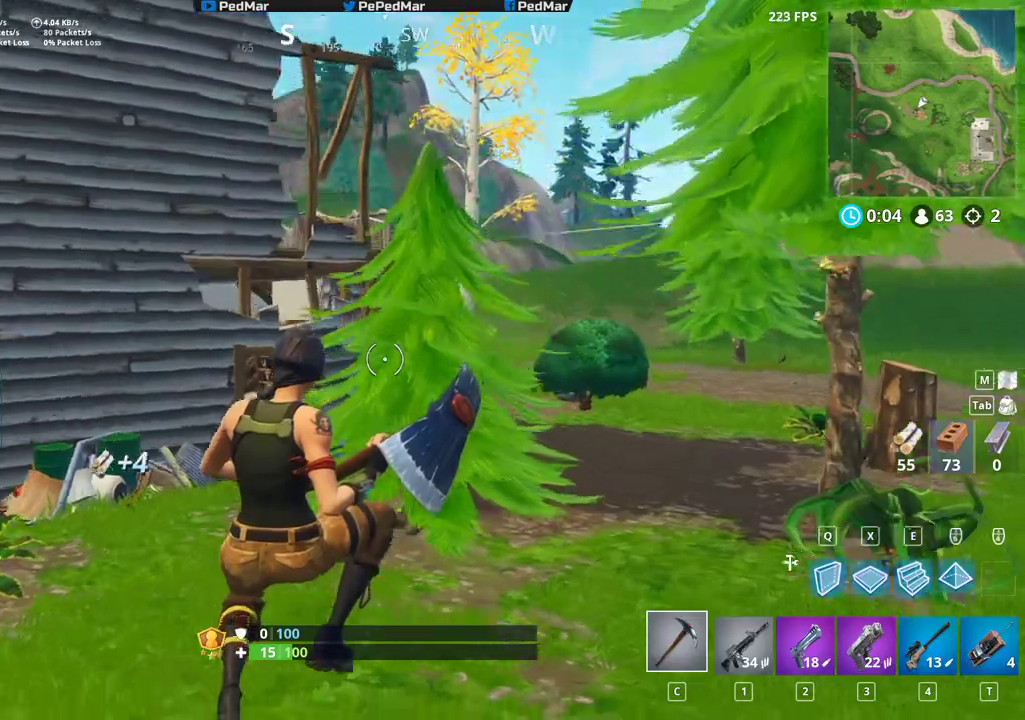
{"keys": ["d", "shift", "w"], "mouse": [], "events": []}
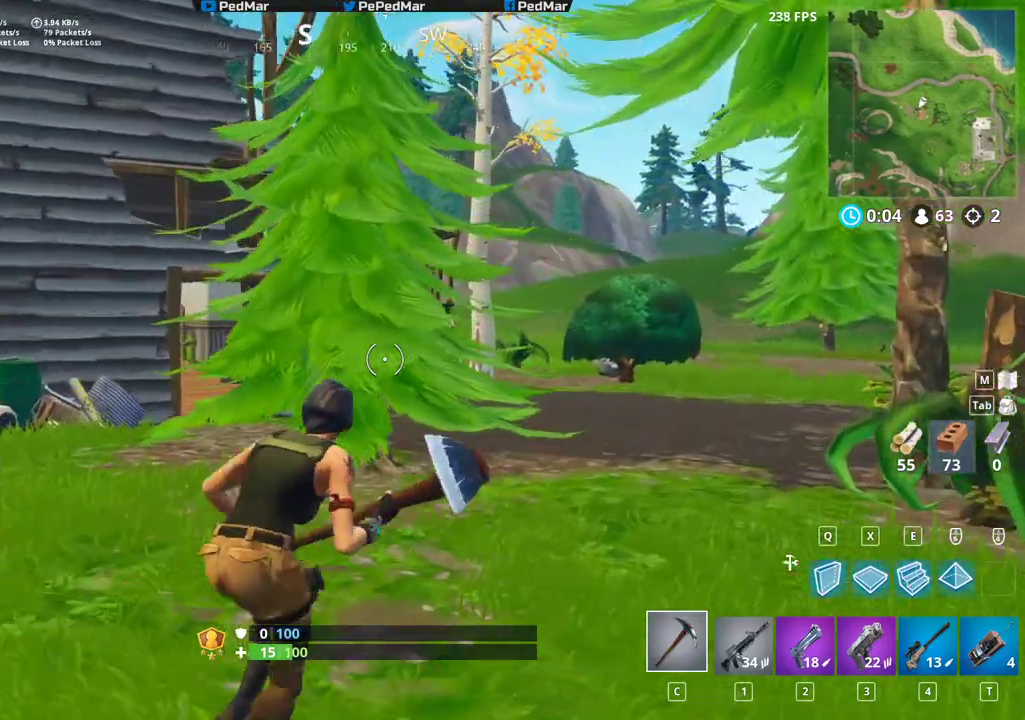
{"keys": ["d", "shift"], "mouse": [], "events": [[283, "w", "up"]]}
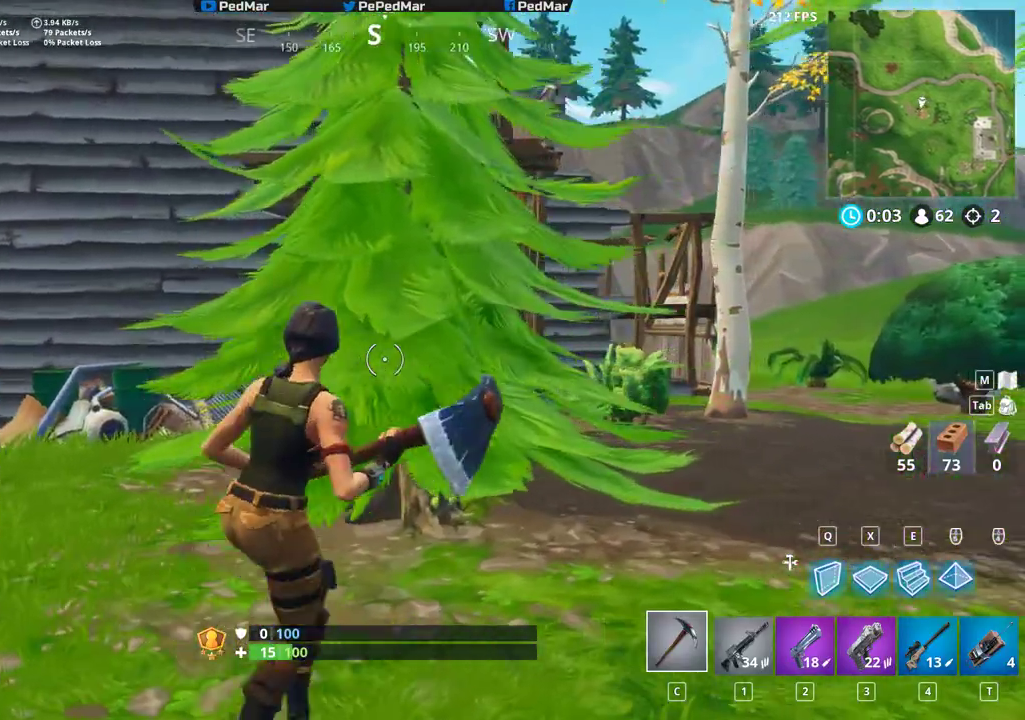
{"keys": ["d", "shift"], "mouse": [], "events": [[33, "a", "down"], [83, "d", "up"], [317, "a", "up"], [317, "d", "down"]]}
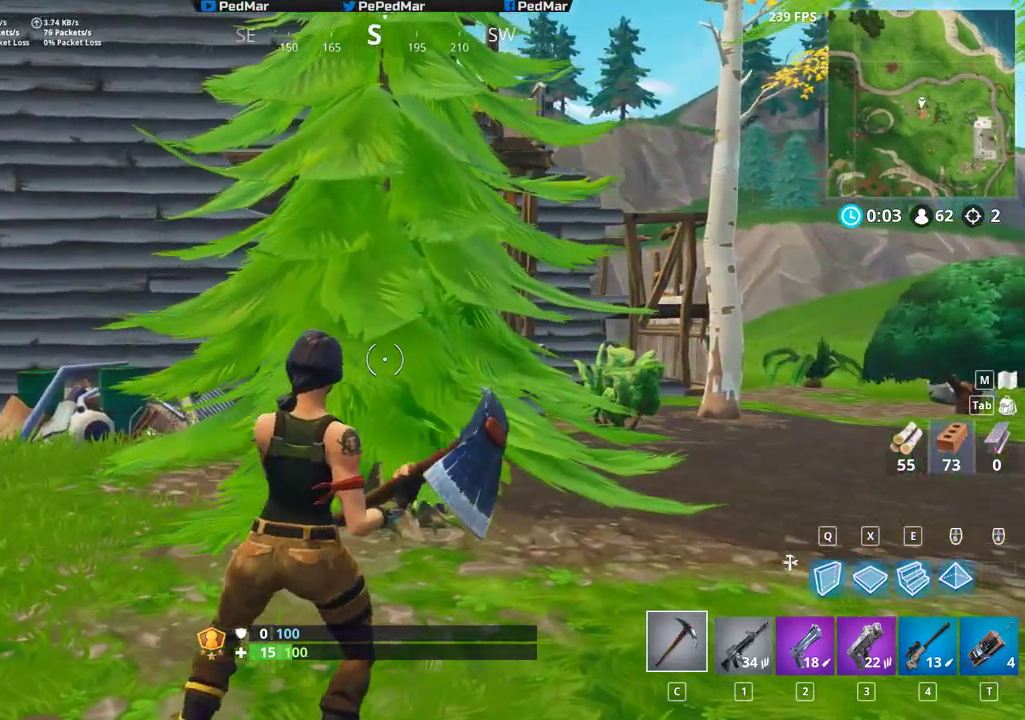
{"keys": ["d", "shift", "w"], "mouse": [], "events": [[267, "w", "down"]]}
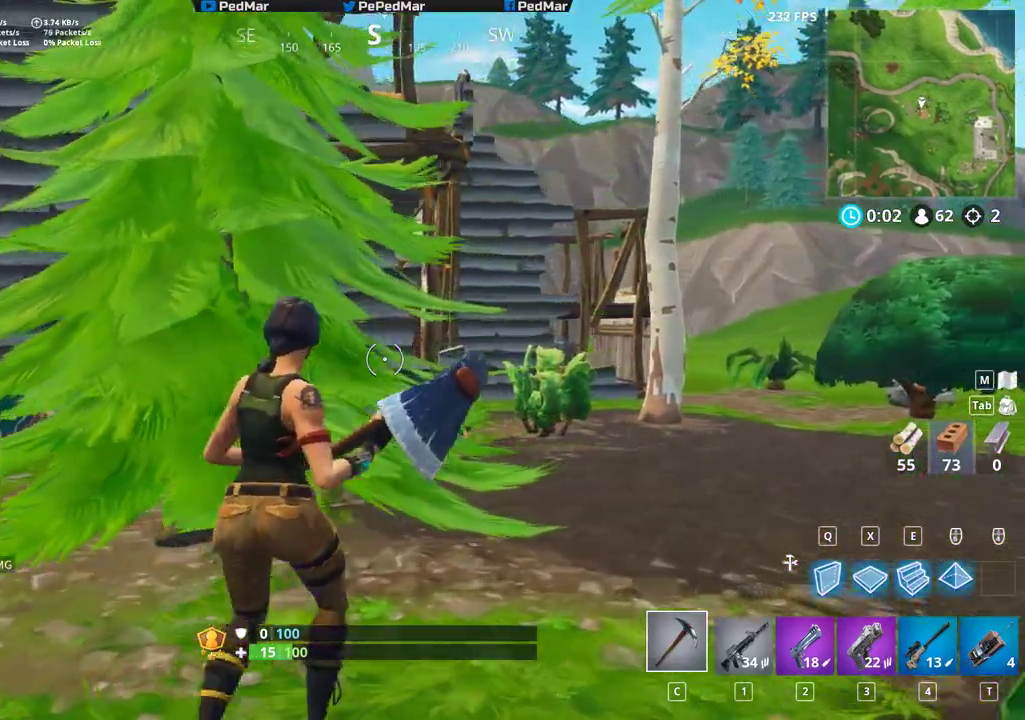
{"keys": ["d", "shift", "w"], "mouse": [], "events": []}
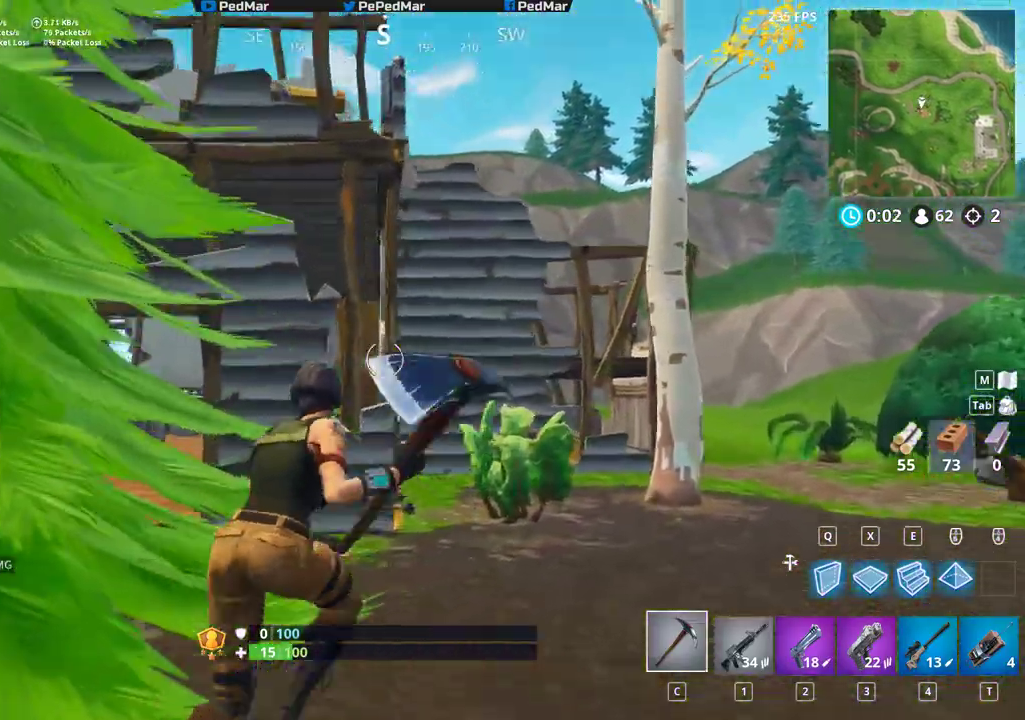
{"keys": ["a", "shift", "w"], "mouse": [], "events": [[200, "d", "up"], [217, "a", "down"]]}
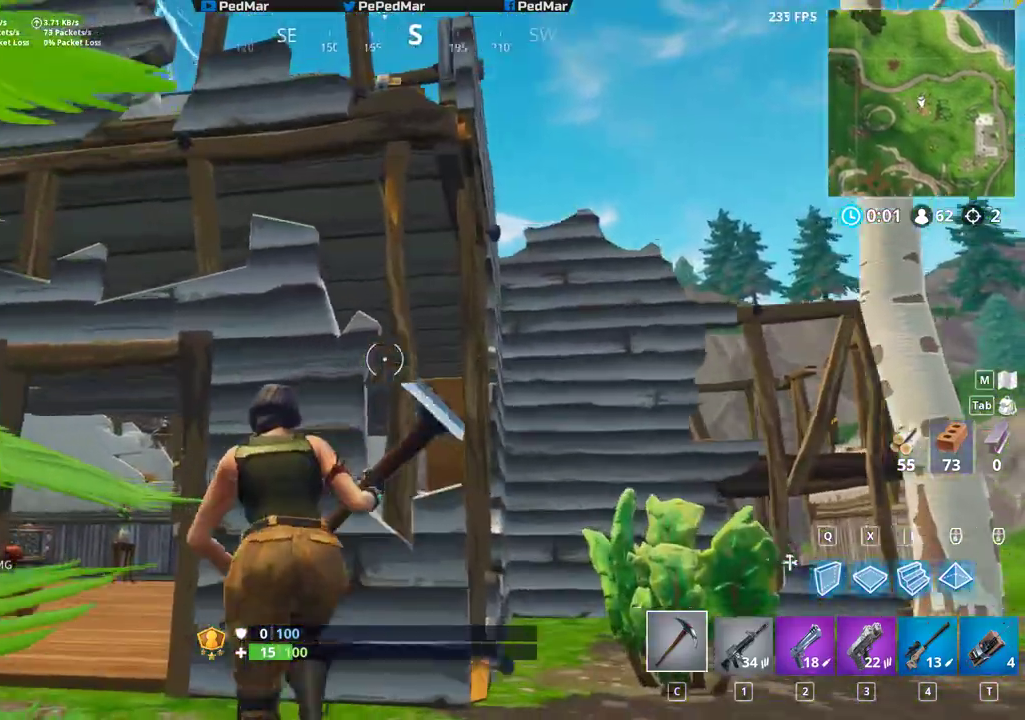
{"keys": ["shift", "w"], "mouse": [], "events": [[117, "w", "up"], [400, "w", "down"], [450, "a", "up"]]}
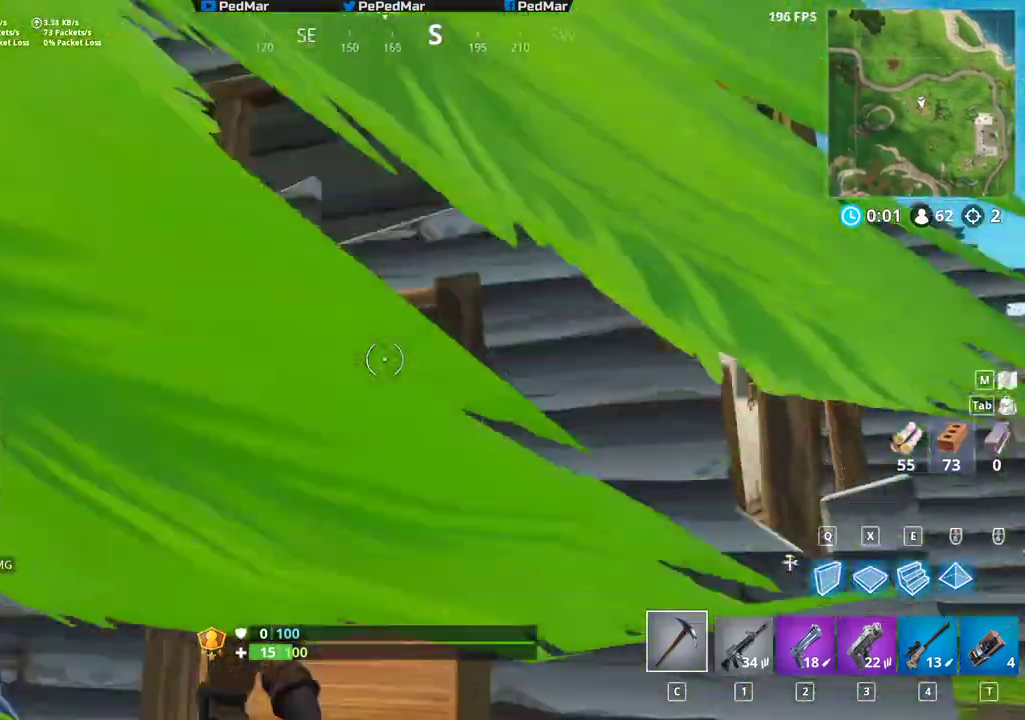
{"keys": ["shift", "w"], "mouse": [], "events": []}
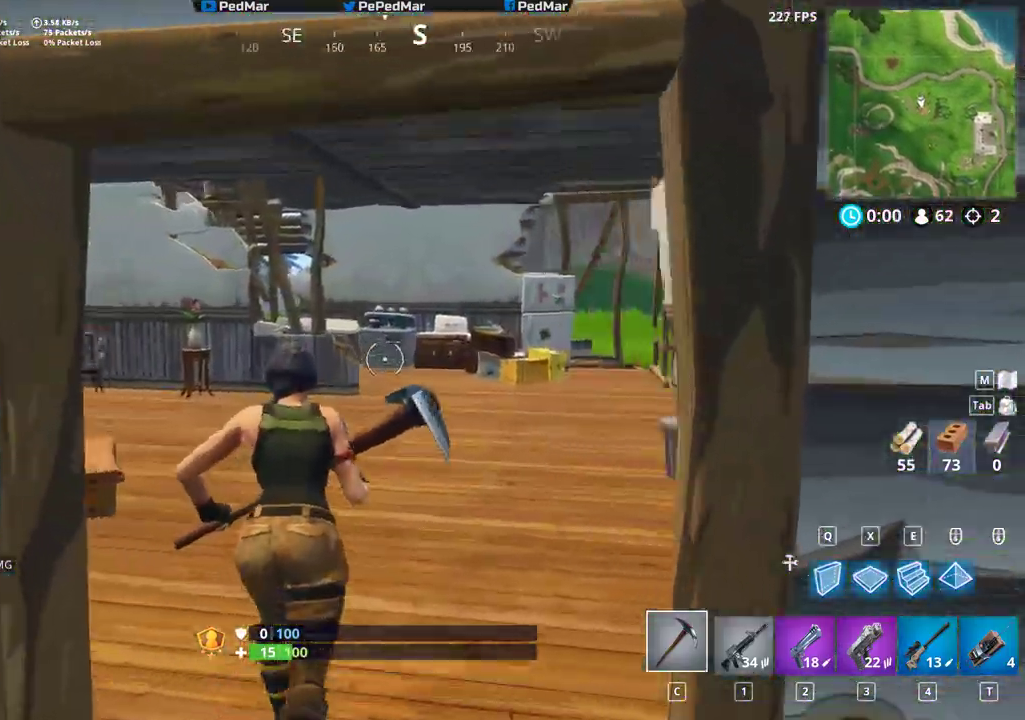
{"keys": ["shift", "w"], "mouse": [], "events": []}
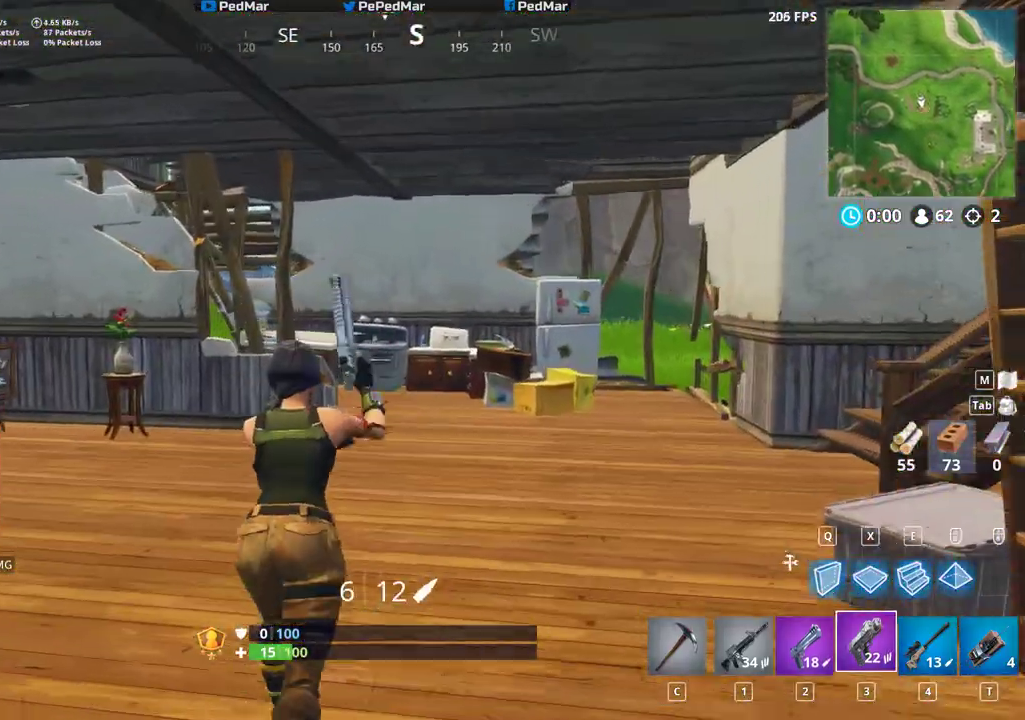
{"keys": ["d", "shift", "w"], "mouse": [], "events": [[233, "d", "down"]]}
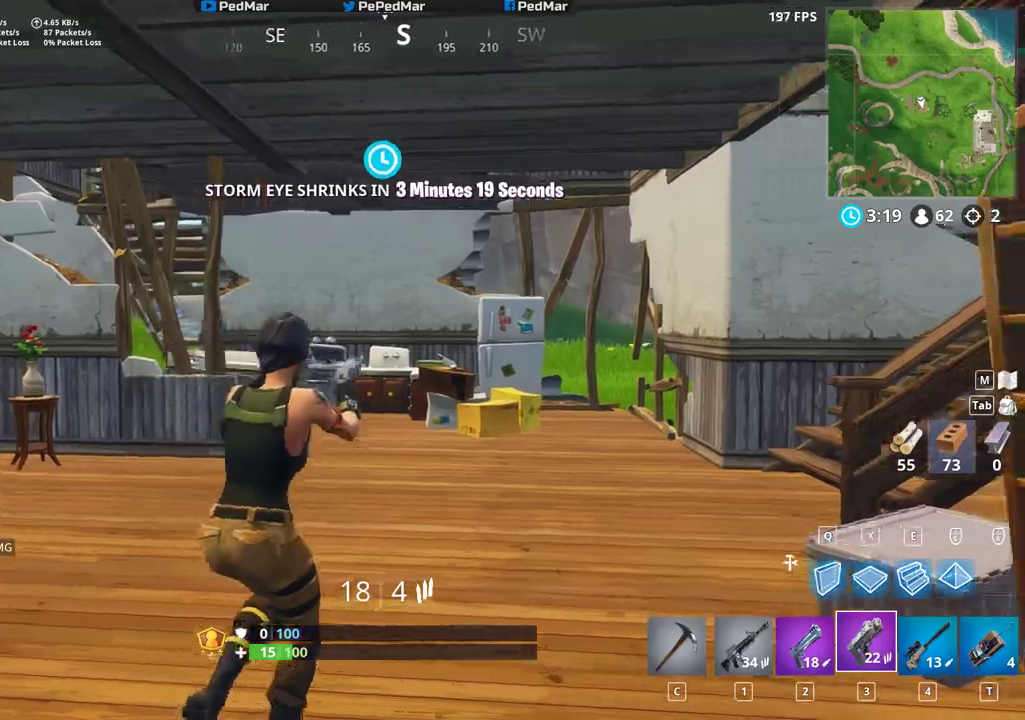
{"keys": ["a", "shift", "w"], "mouse": [], "events": [[350, "d", "up"], [367, "a", "down"]]}
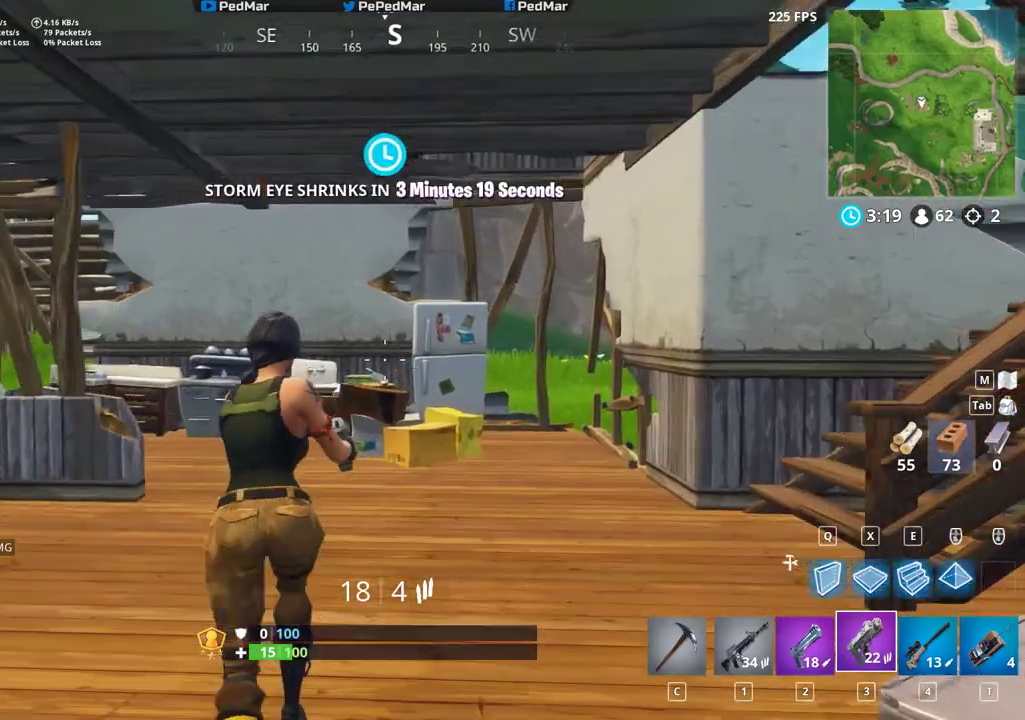
{"keys": ["d", "shift"], "mouse": [], "events": [[117, "a", "up"], [150, "ctrl", "down"], [217, "d", "down"], [283, "ctrl", "up"], [367, "w", "up"]]}
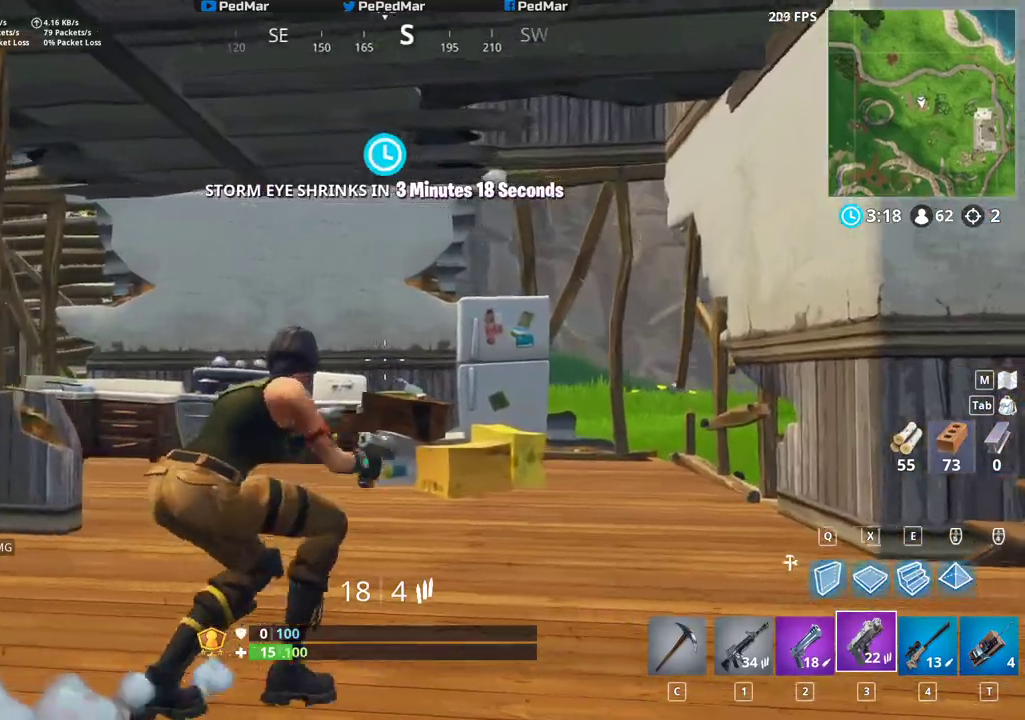
{"keys": ["d", "shift", "w"], "mouse": [], "events": [[383, "w", "down"]]}
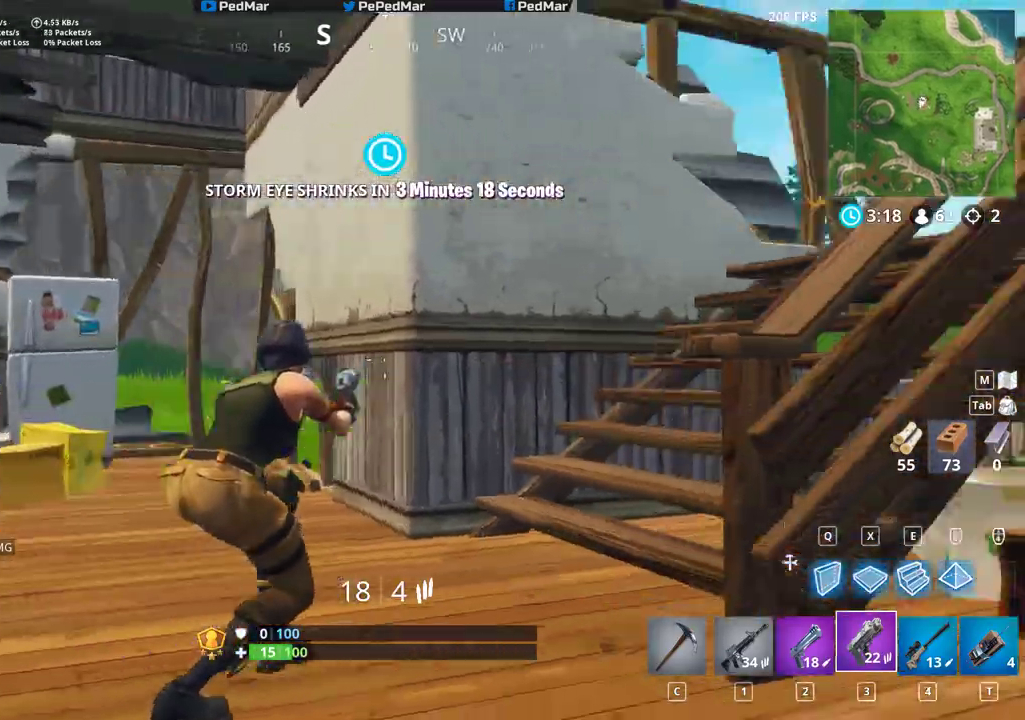
{"keys": ["d", "shift", "w"], "mouse": [], "events": [[117, "d", "up"], [350, "d", "down"]]}
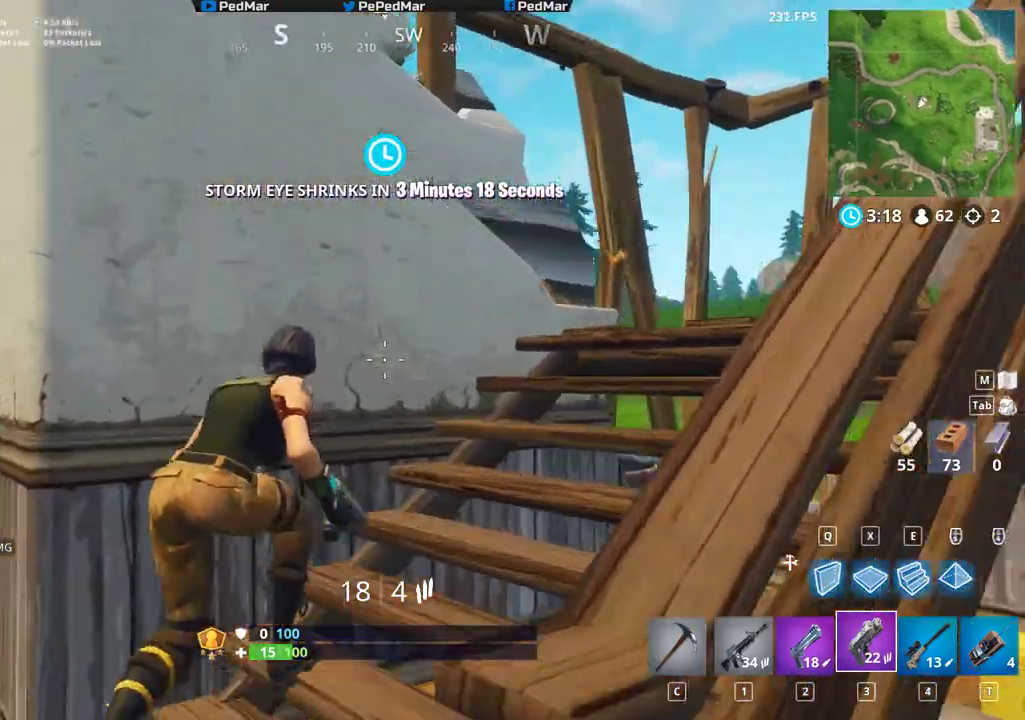
{"keys": ["d", "s", "shift"], "mouse": [], "events": [[50, "w", "up"], [267, "s", "down"]]}
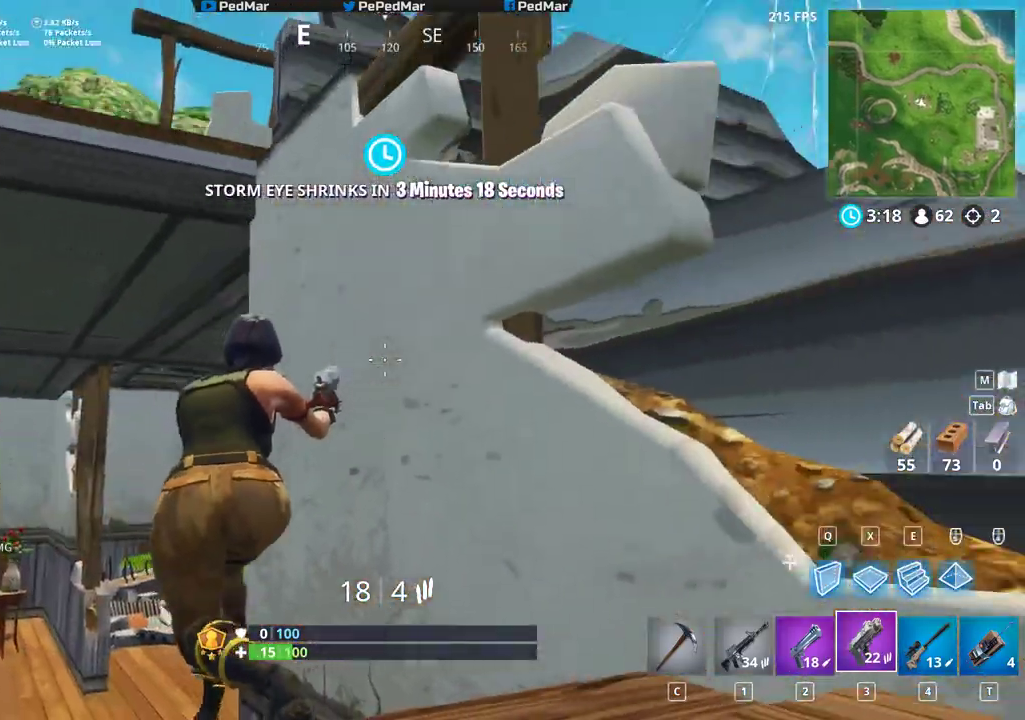
{"keys": ["s", "shift"], "mouse": [], "events": [[67, "d", "up"]]}